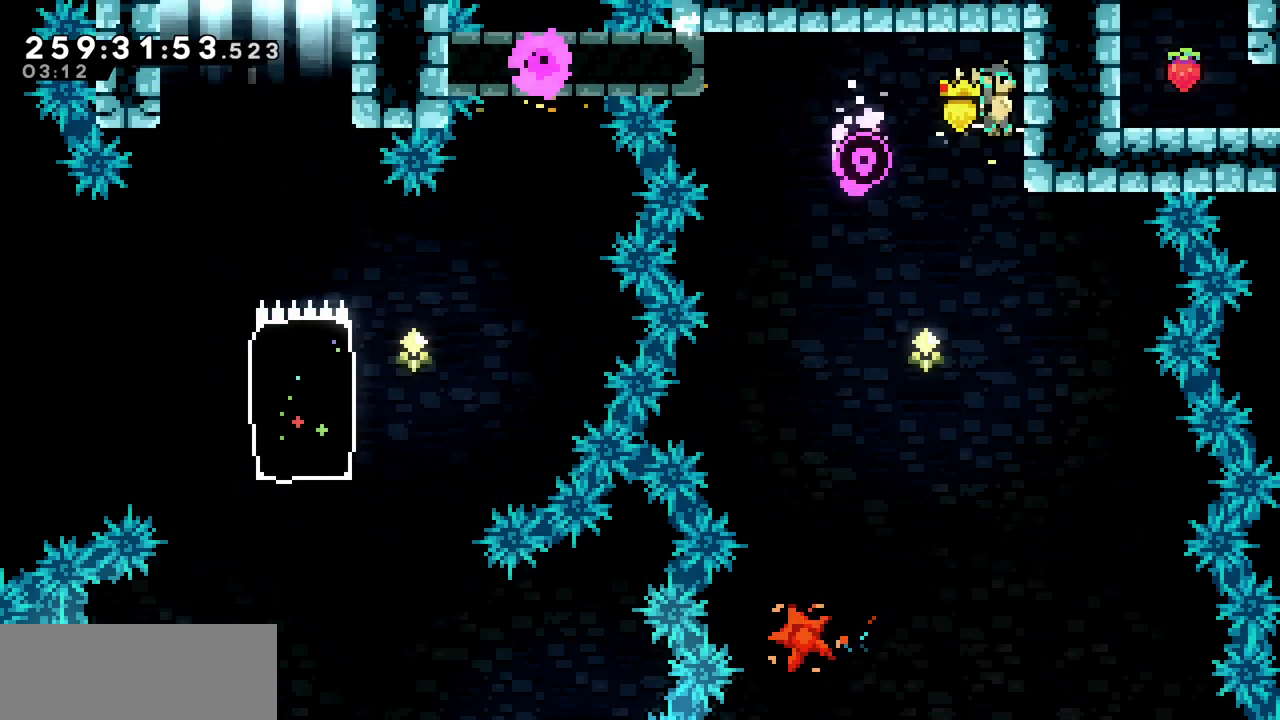
Gameplay with keyboard; each line is a JSON object with the keys held at the frame after it. "events" lists presses ("down") and releases ("up") of "c", "d", "down", "left", "right", "shift", "up", "x" and "z" between this image and that frame as [ms after this image, input, new state], when the widget could be followed in between. No other keys are recorded. Mouse input is not recorded.
{"keys": ["right", "z"], "events": [[50, "right", "up"], [117, "z", "down"], [467, "right", "down"]]}
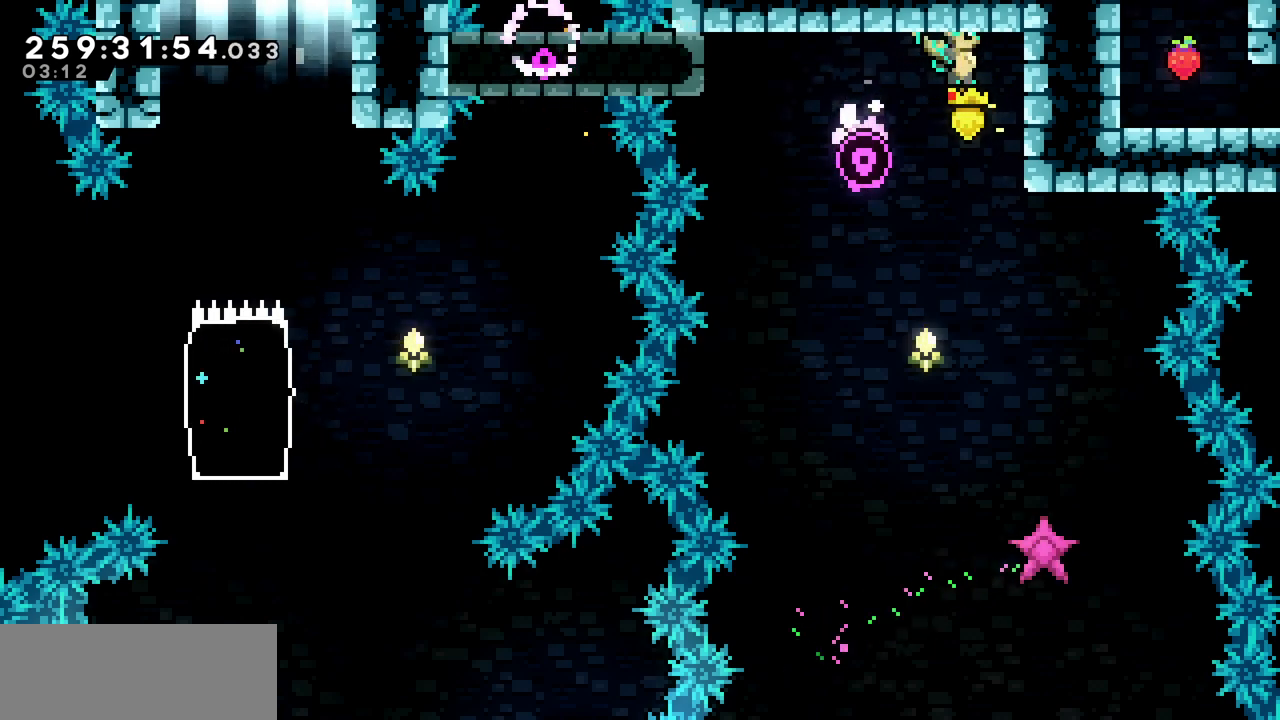
{"keys": ["z"], "events": [[100, "z", "up"], [200, "right", "up"], [250, "z", "down"]]}
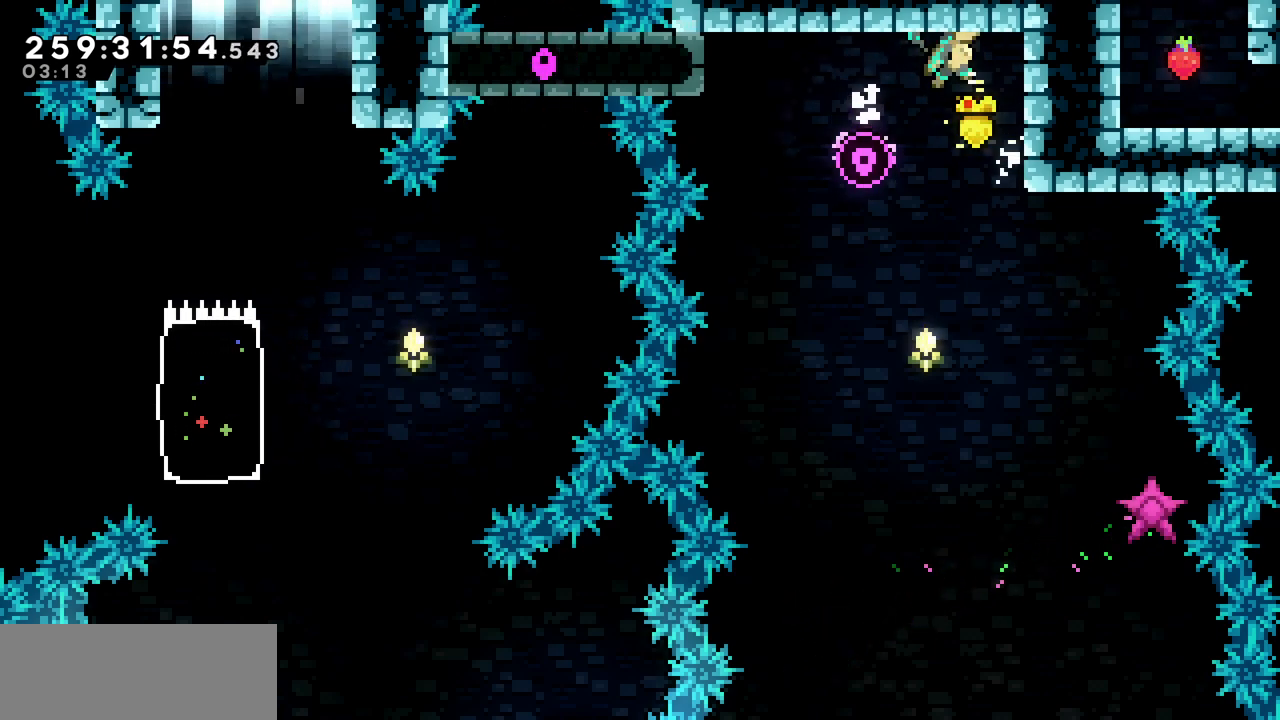
{"keys": ["z"], "events": [[117, "right", "down"], [267, "z", "up"], [333, "right", "up"], [400, "z", "down"]]}
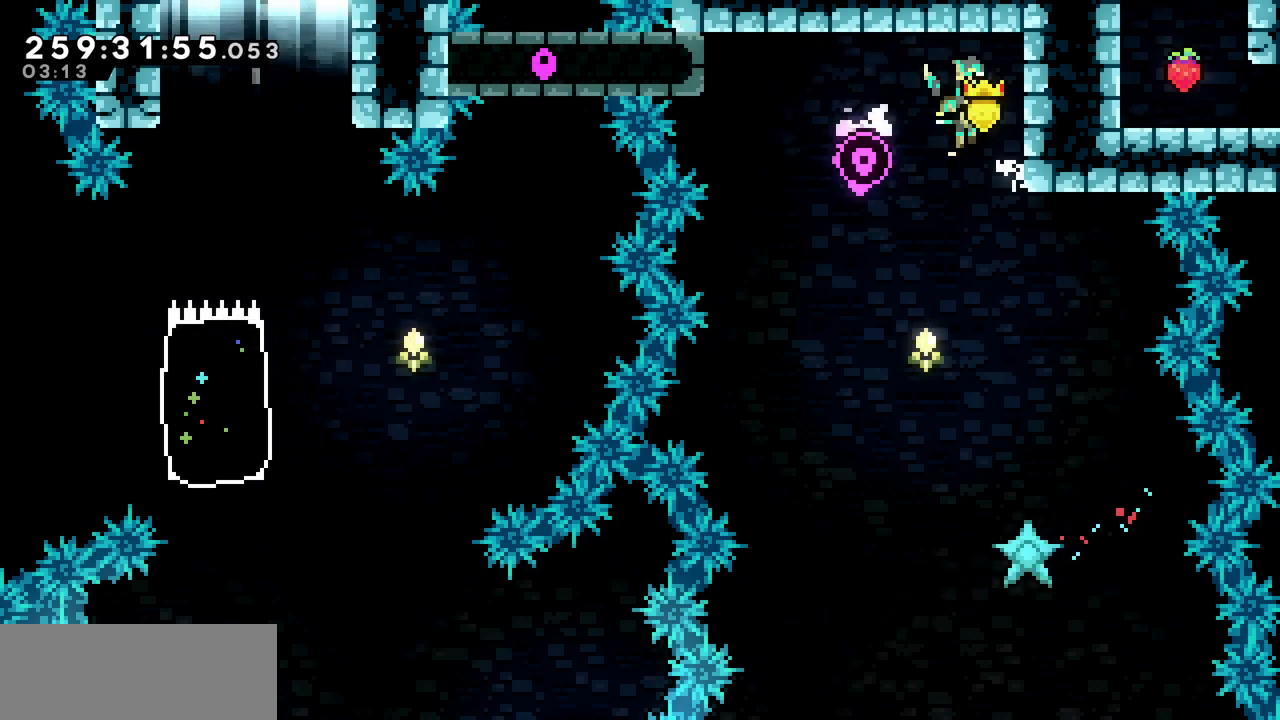
{"keys": [], "events": [[267, "right", "down"], [400, "z", "up"], [483, "right", "up"]]}
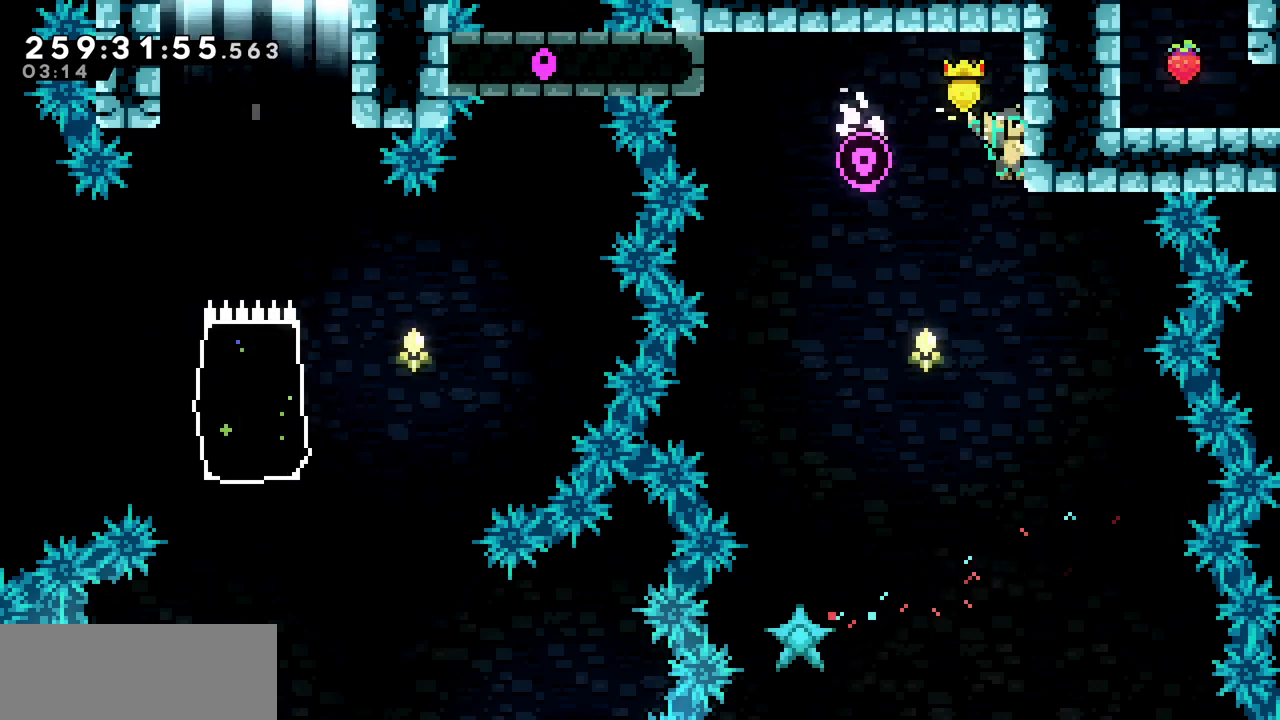
{"keys": ["right", "z"], "events": [[50, "z", "down"], [417, "right", "down"]]}
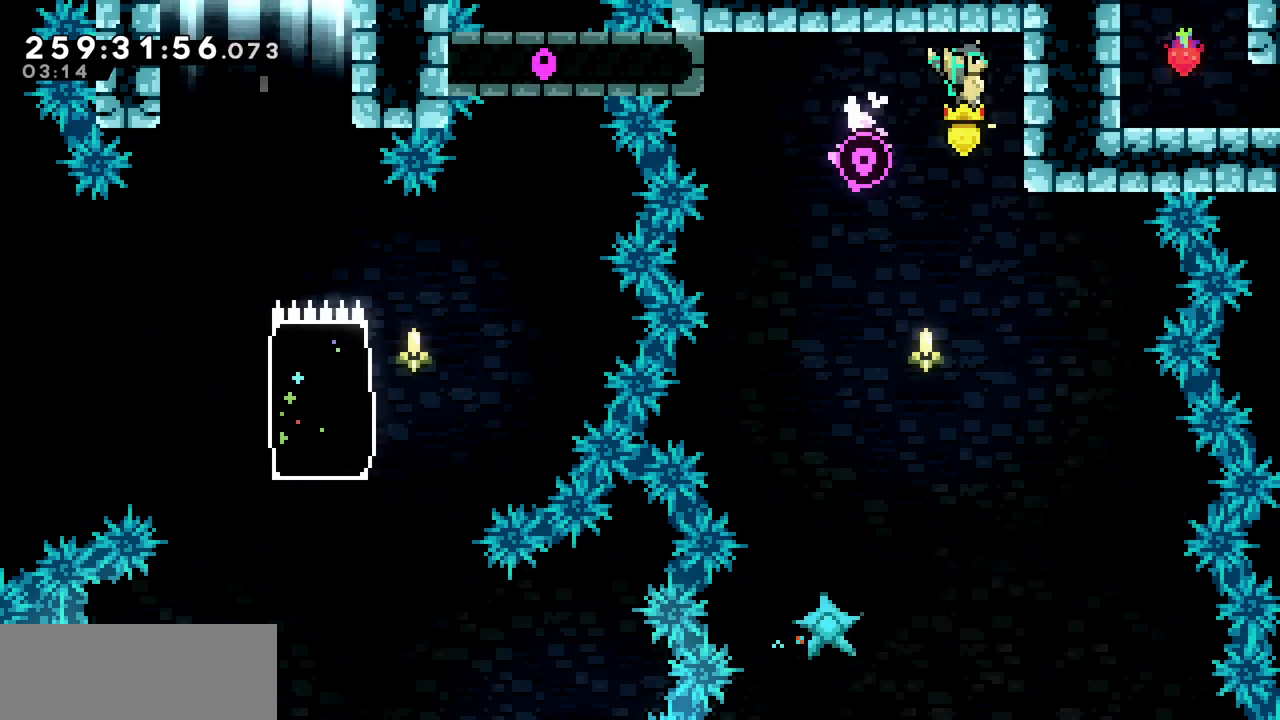
{"keys": ["z"], "events": [[83, "z", "up"], [133, "right", "up"], [183, "z", "down"]]}
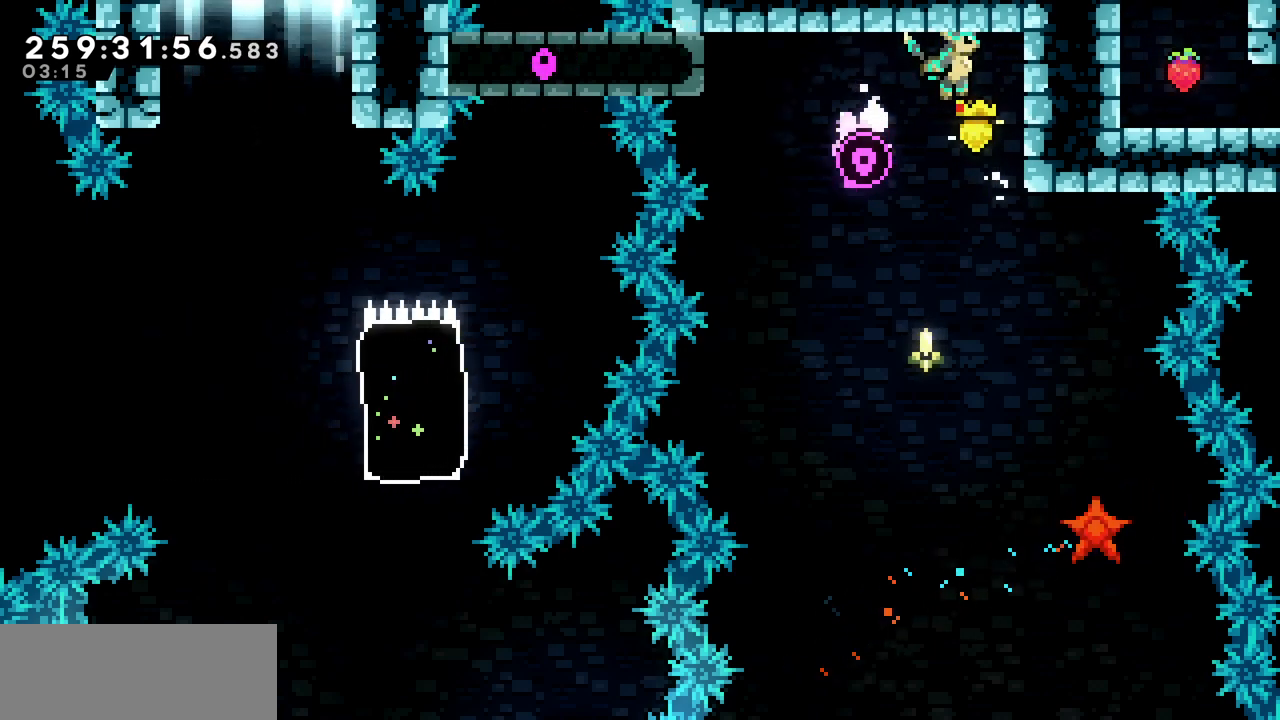
{"keys": ["z"], "events": [[50, "right", "down"], [183, "z", "up"], [250, "right", "up"], [300, "z", "down"]]}
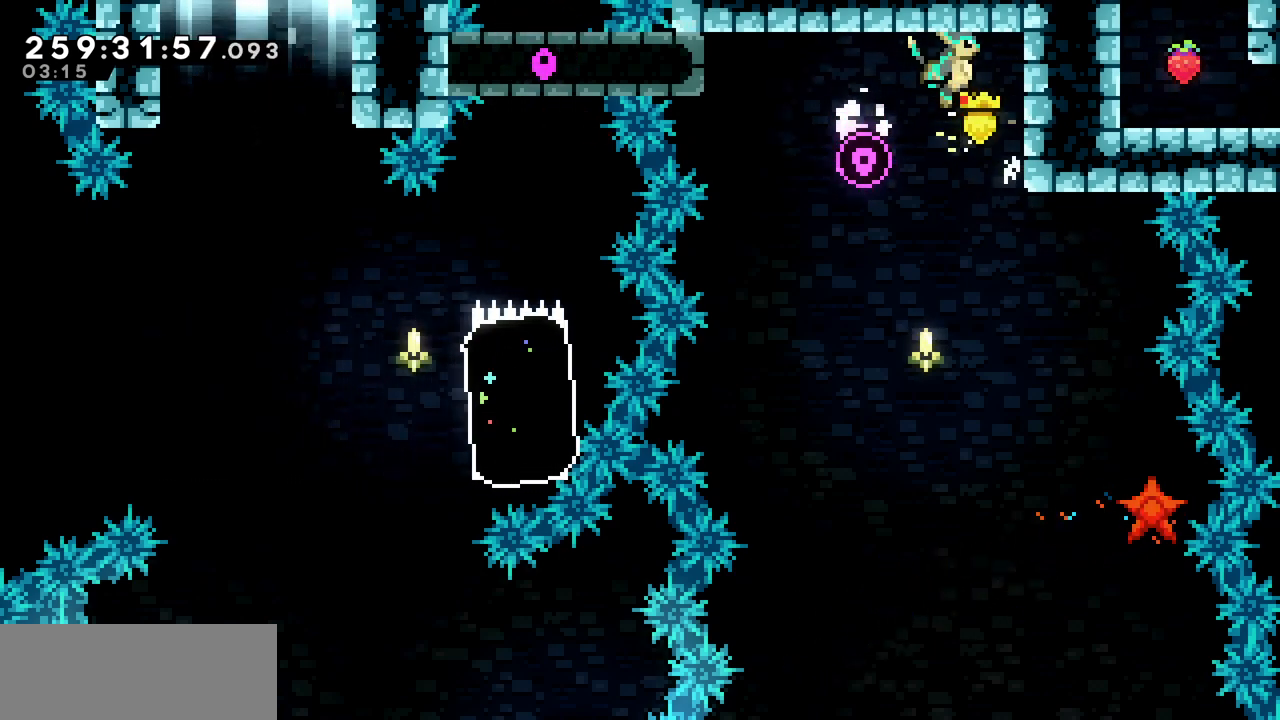
{"keys": ["left", "z"], "events": [[183, "right", "down"], [333, "z", "up"], [400, "left", "down"], [400, "right", "up"], [433, "z", "down"]]}
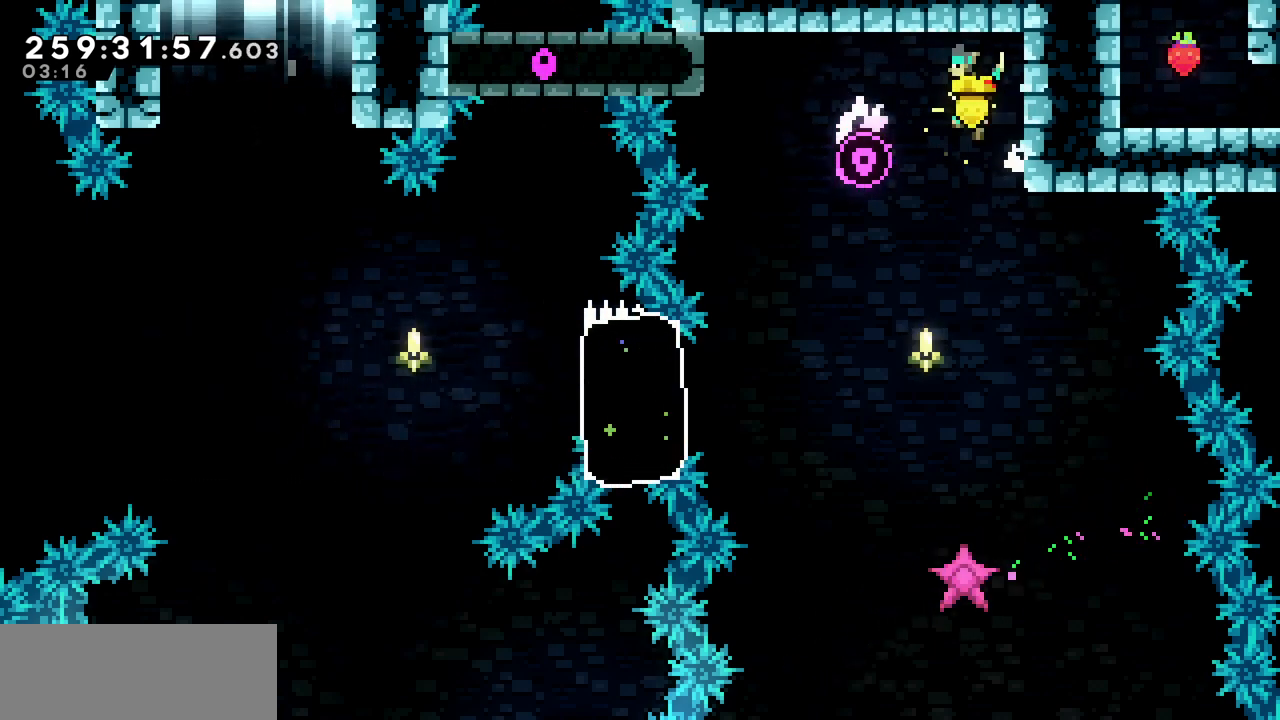
{"keys": [], "events": [[133, "z", "up"], [200, "left", "up"]]}
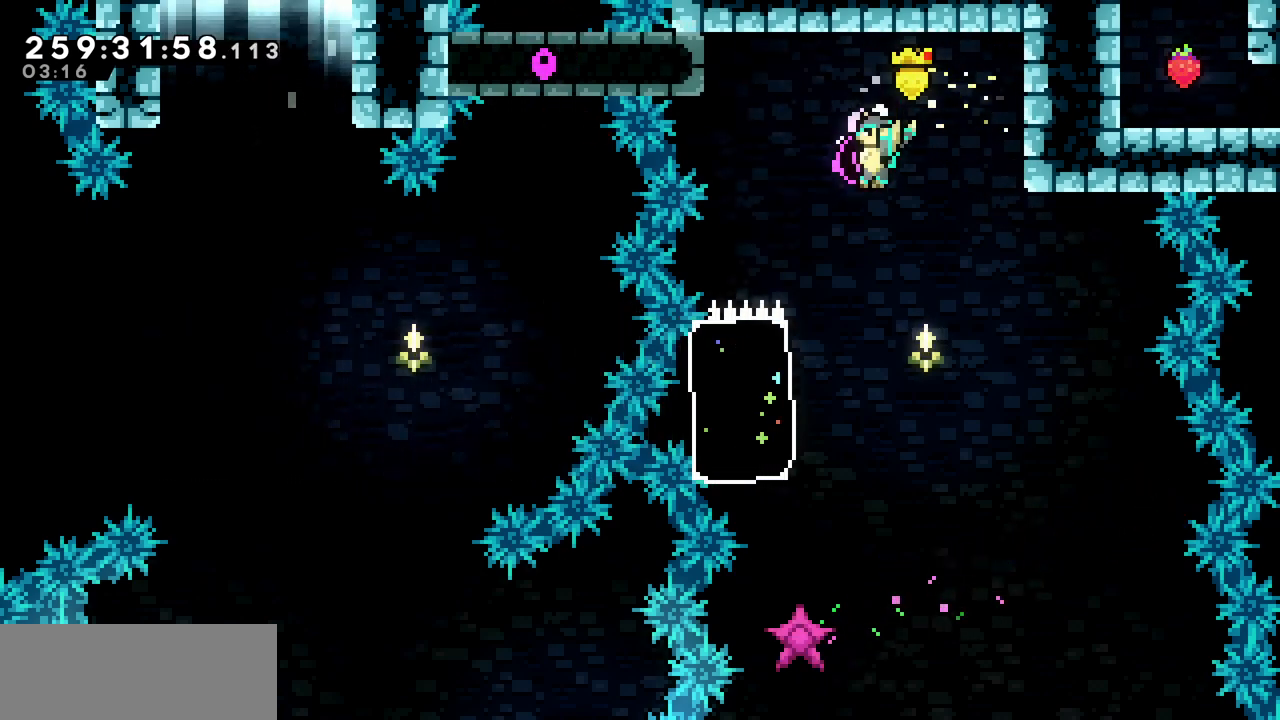
{"keys": ["down", "x"], "events": [[300, "left", "down"], [350, "x", "down"], [417, "down", "down"], [467, "left", "up"]]}
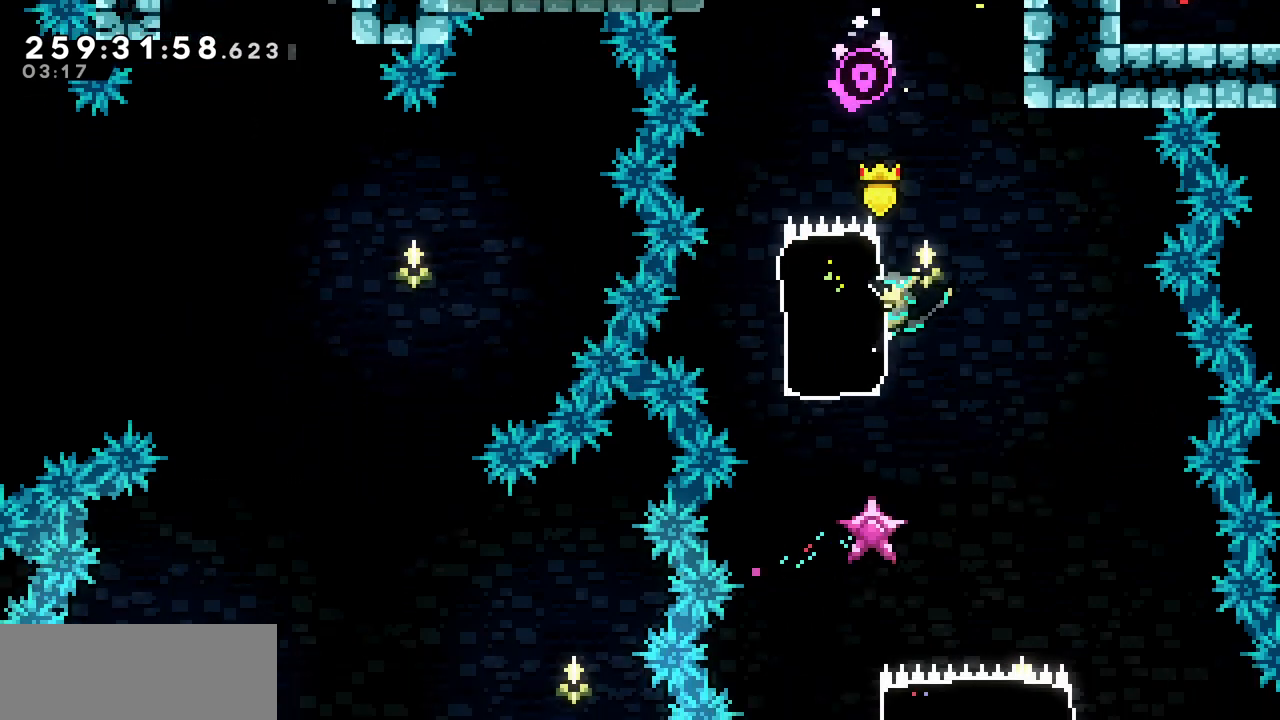
{"keys": ["left"], "events": [[50, "down", "up"], [167, "x", "up"], [483, "left", "down"]]}
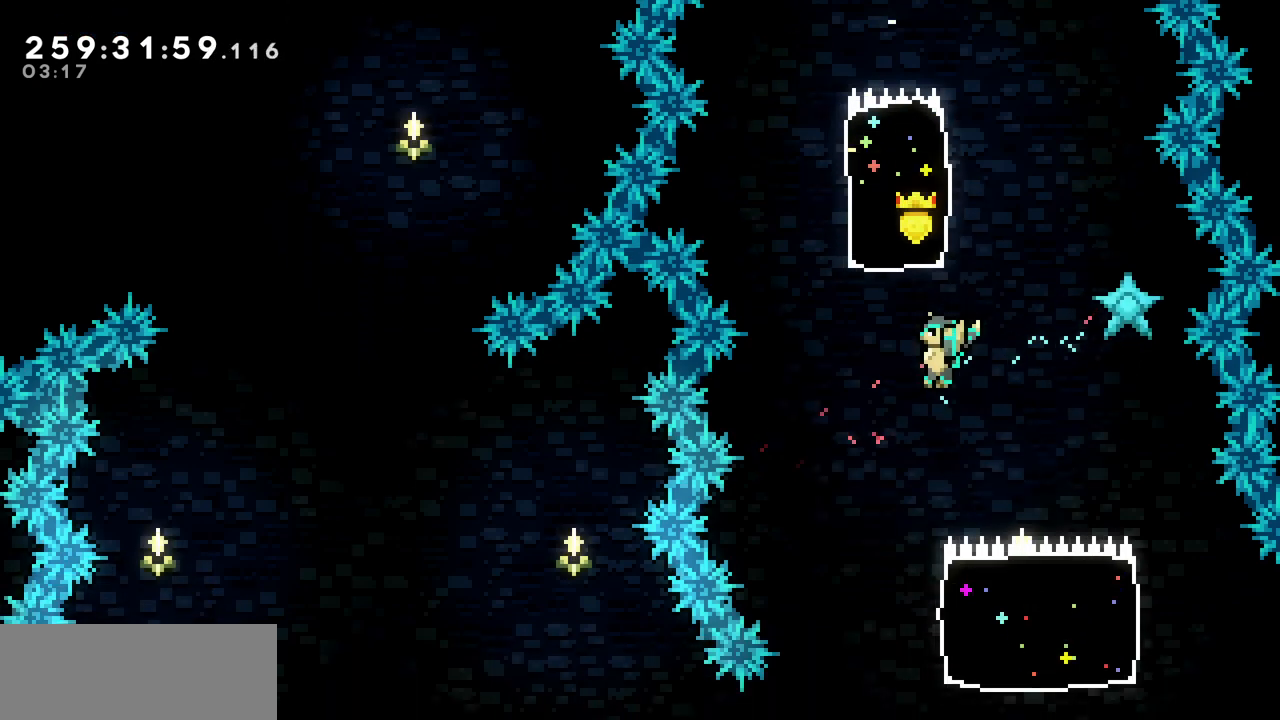
{"keys": ["down", "x"], "events": [[83, "left", "up"], [200, "right", "down"], [200, "x", "down"], [467, "down", "down"], [483, "right", "up"]]}
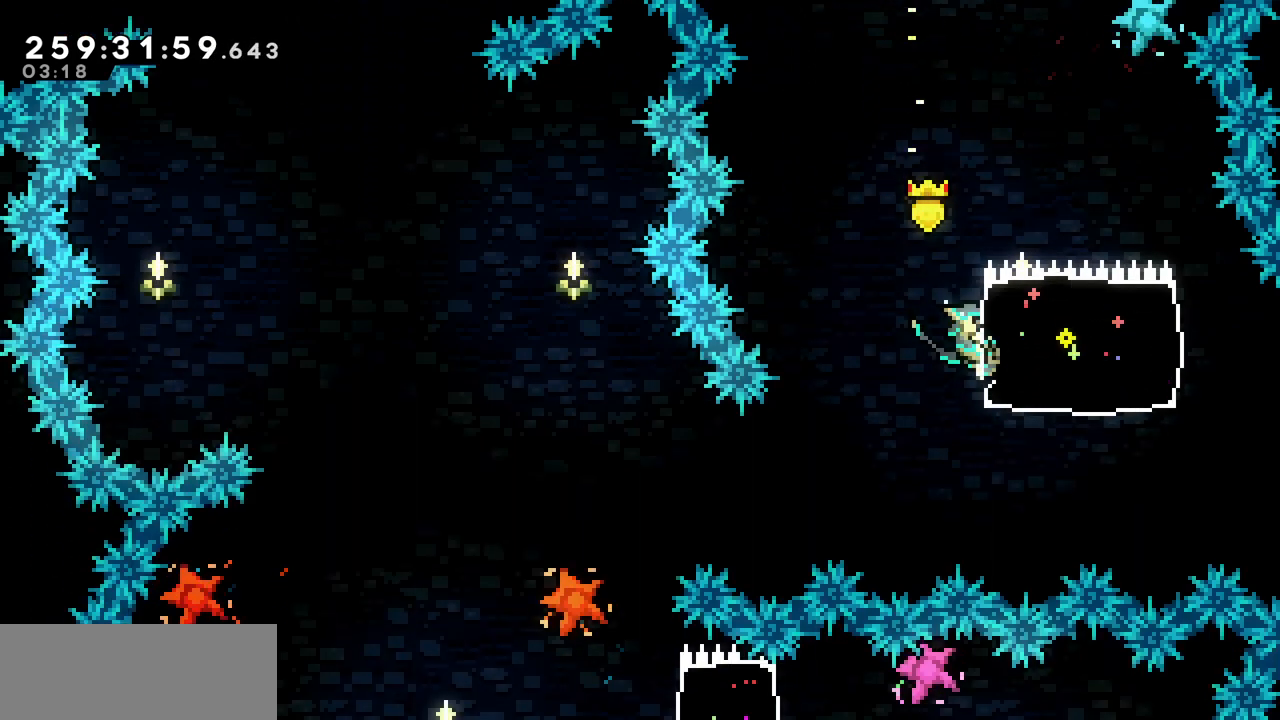
{"keys": ["x"], "events": [[183, "down", "up"], [417, "down", "down"], [467, "down", "up"]]}
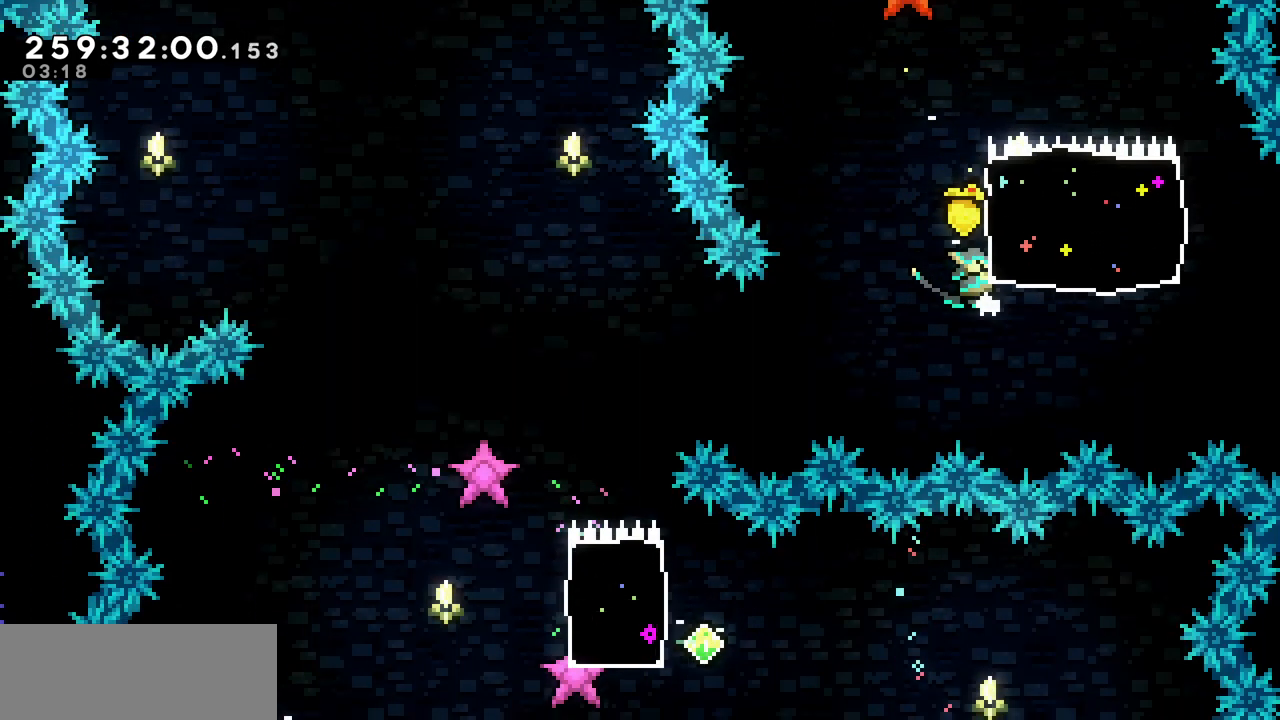
{"keys": ["x"], "events": [[200, "down", "down"], [250, "down", "up"]]}
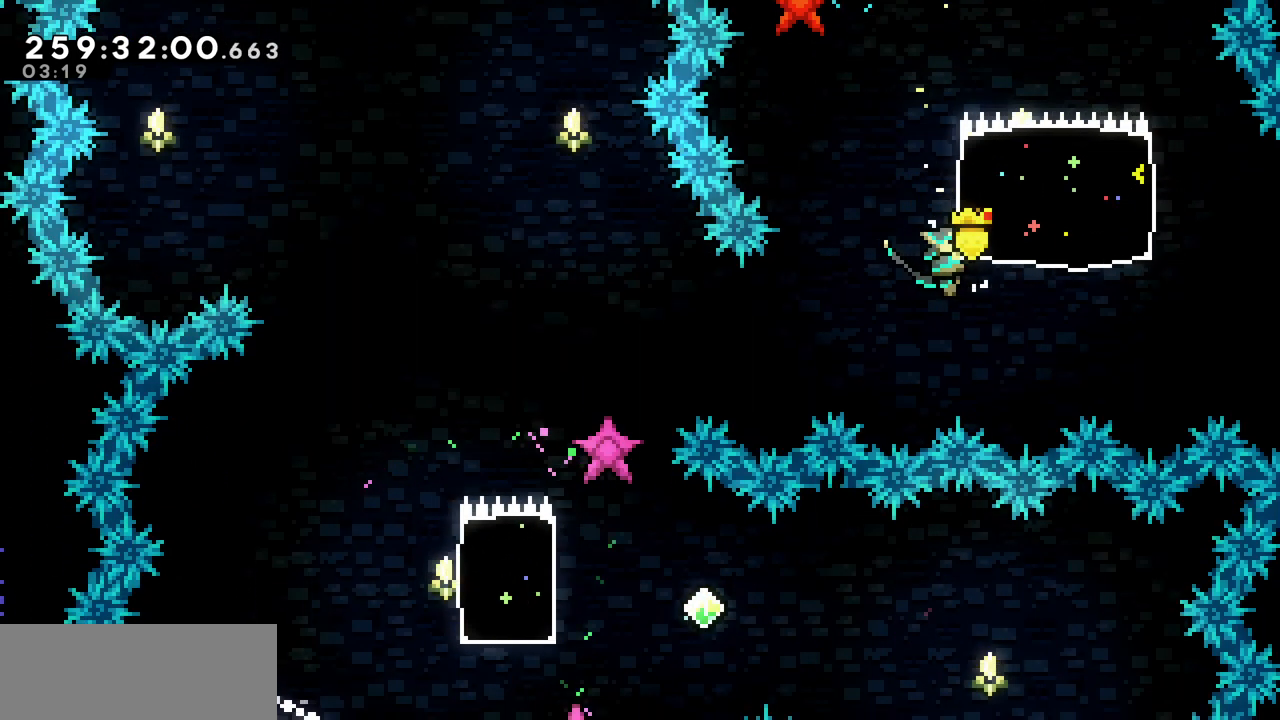
{"keys": ["x"], "events": []}
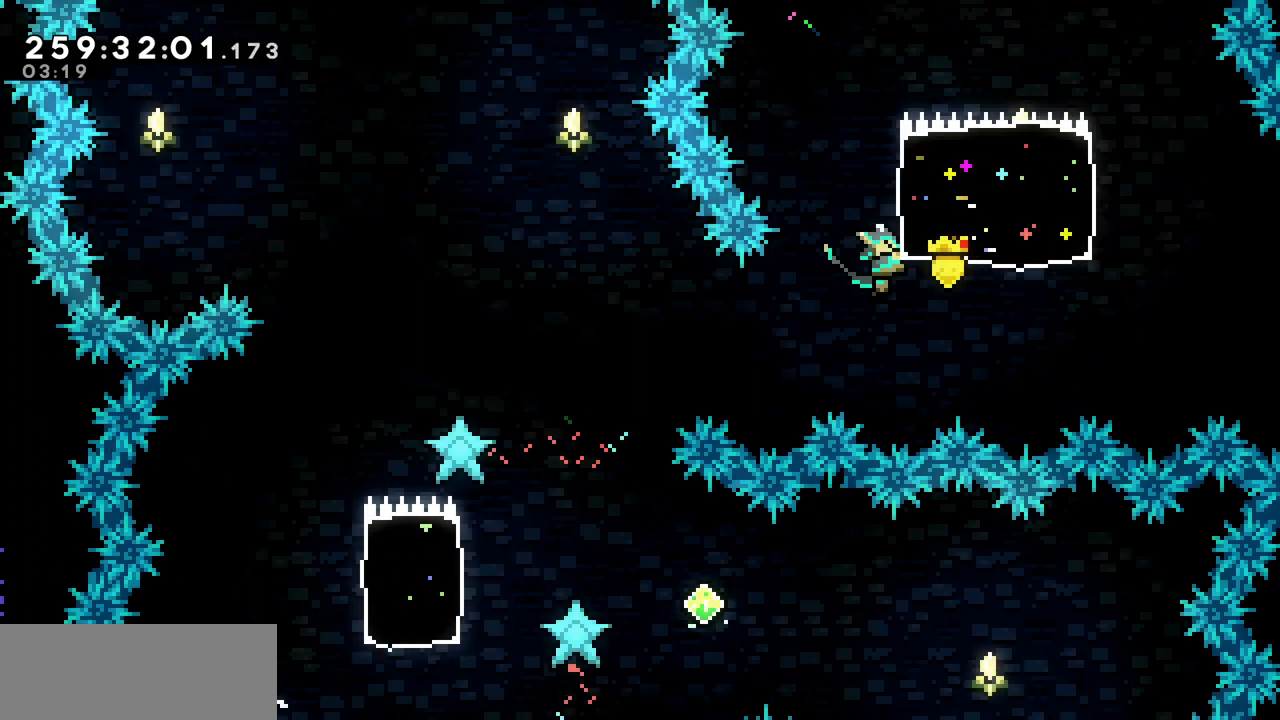
{"keys": ["x"], "events": []}
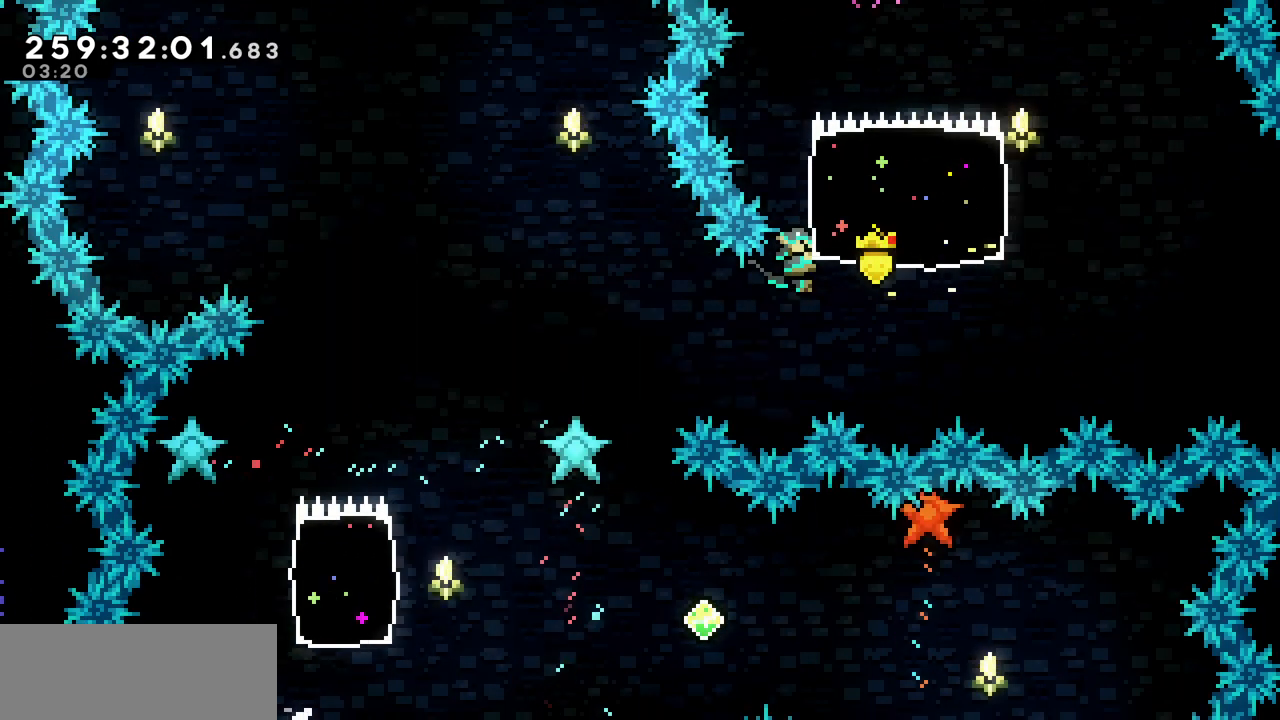
{"keys": ["x"], "events": []}
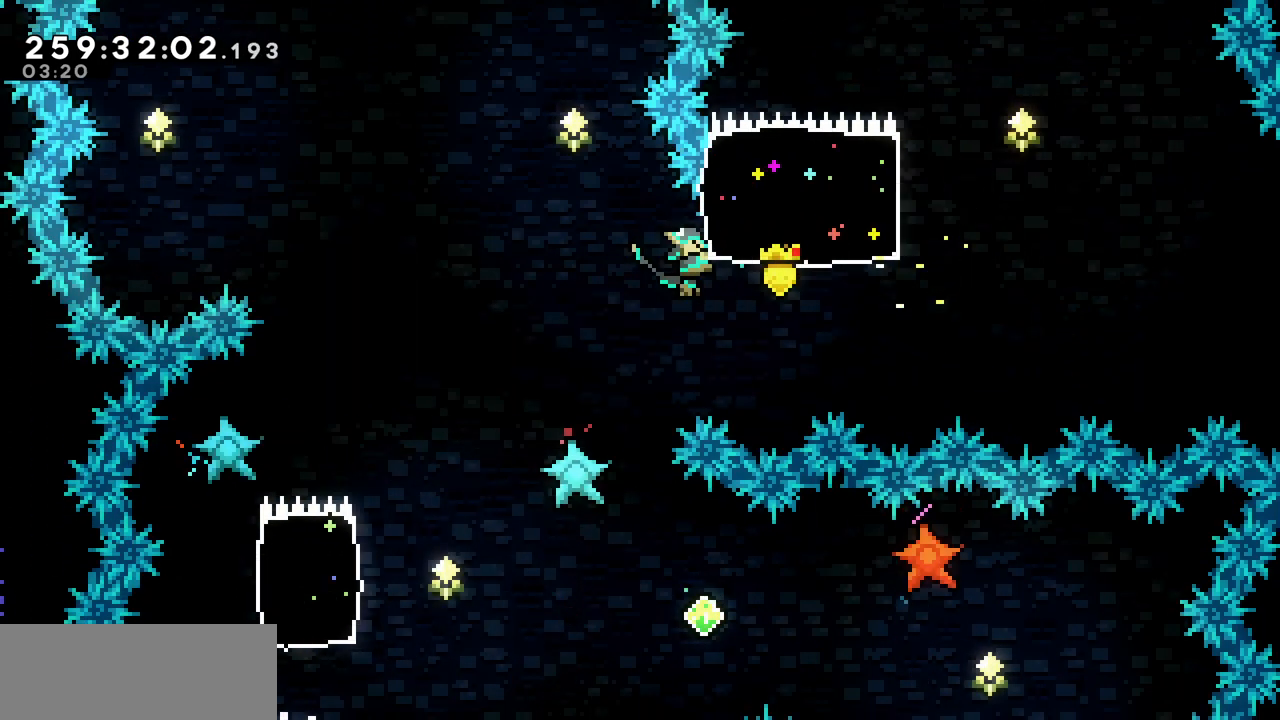
{"keys": ["x"], "events": []}
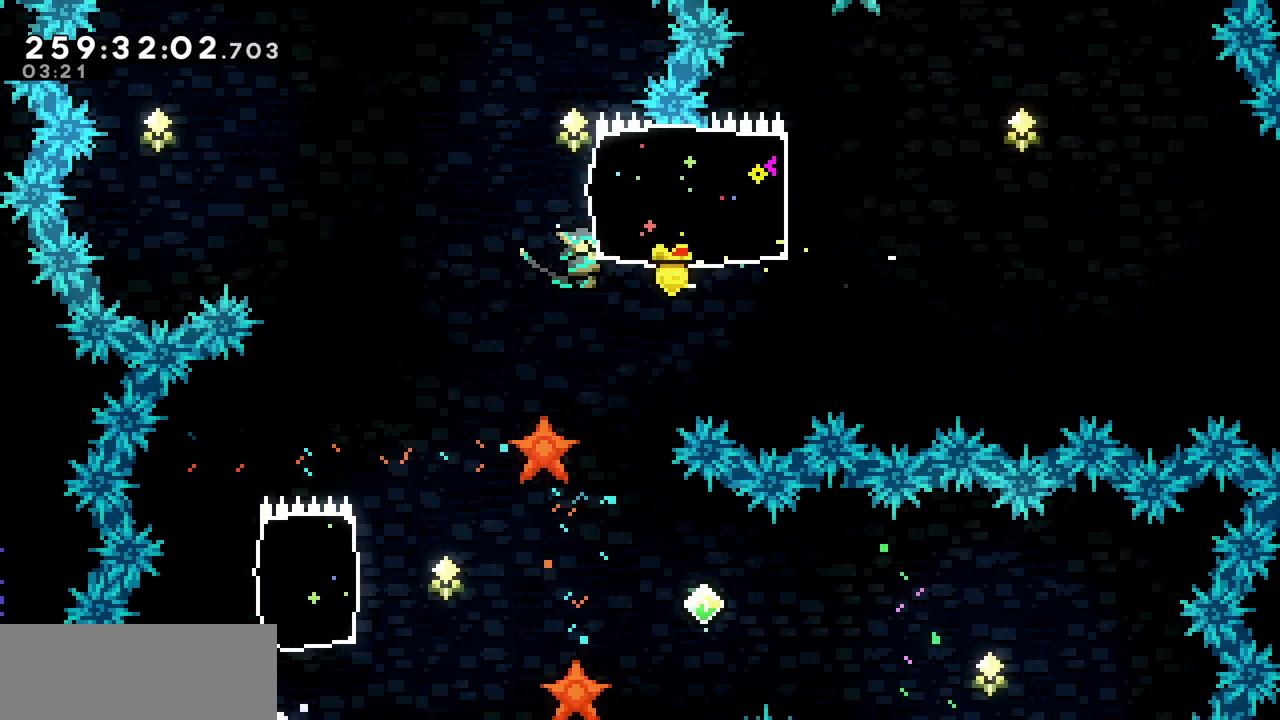
{"keys": ["right", "x"], "events": [[317, "right", "down"]]}
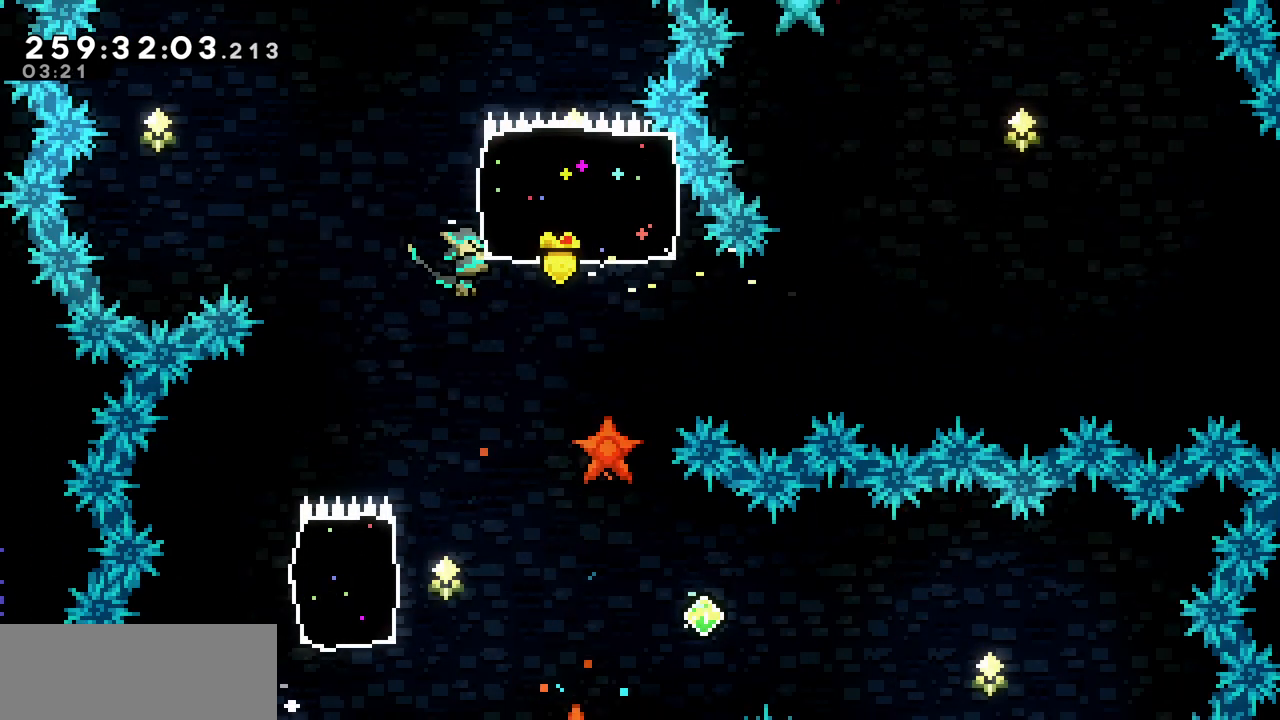
{"keys": ["right", "x"], "events": []}
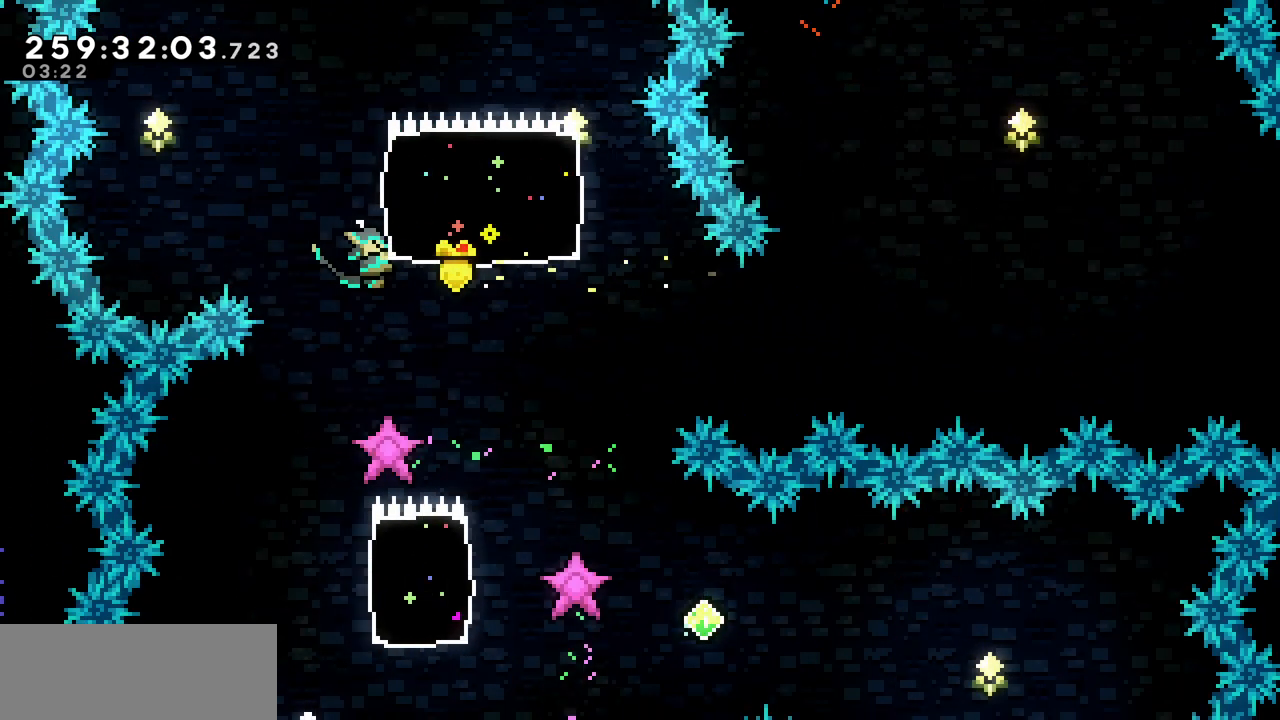
{"keys": ["right"], "events": [[367, "x", "up"]]}